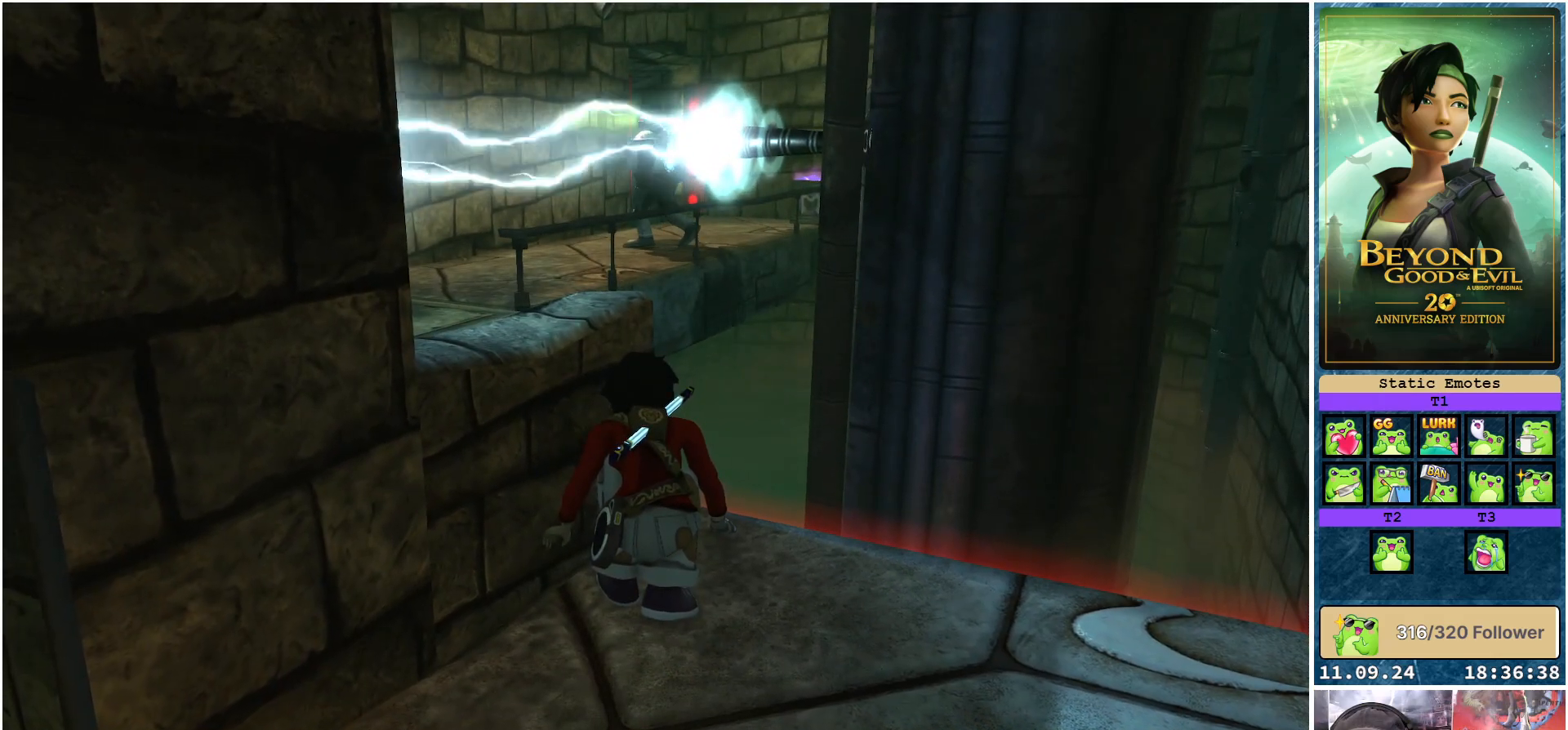
Gameplay with a controller (Xbox layout); each line is a JSON object with the inputs held at the frame after it. "events" lists button and stick changes between this image and that frame as [ms after this image, input, new state], when the widget could be followed in between.
{"buttons": ["L2"], "left_stick": "center", "right_stick": "center", "events": []}
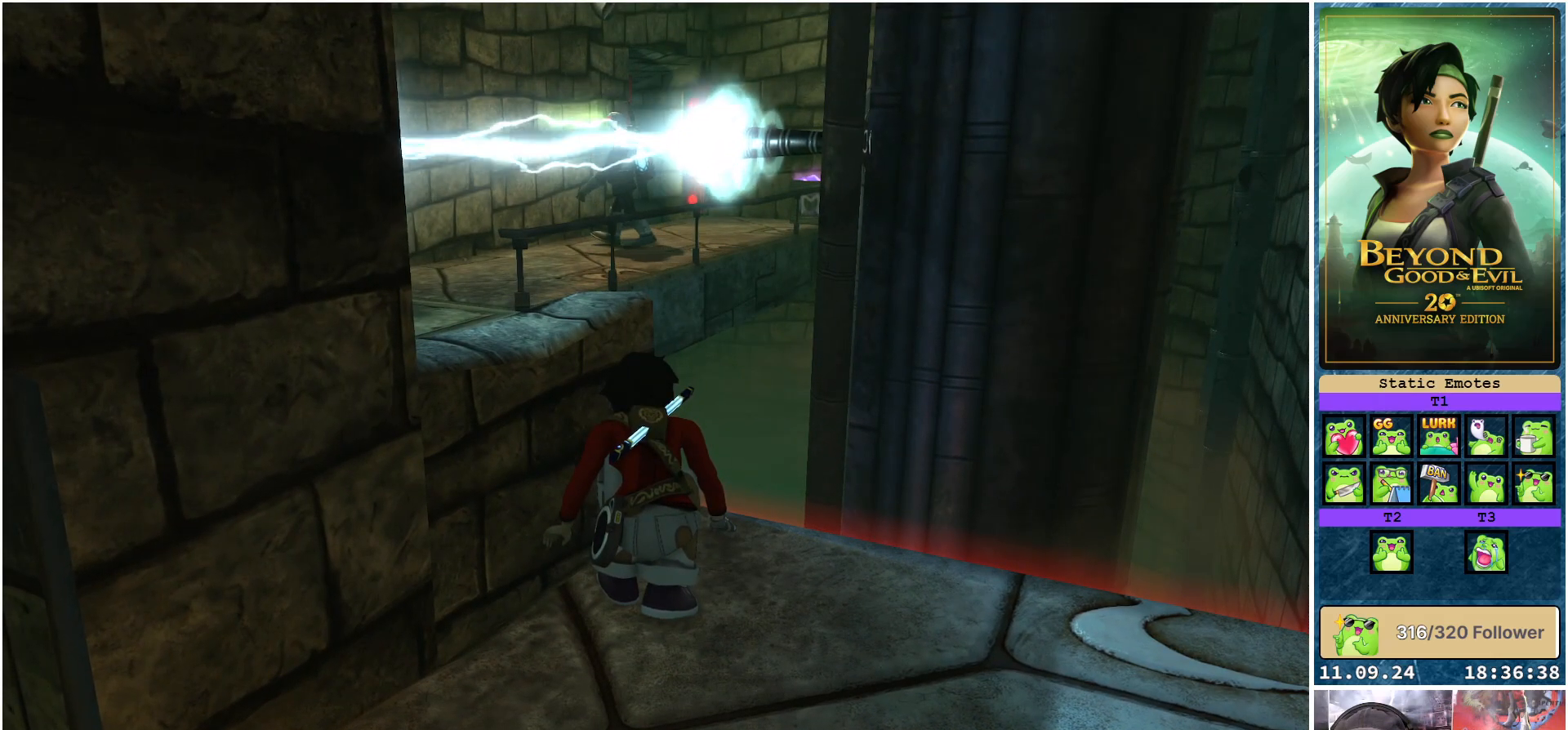
{"buttons": ["L2"], "left_stick": "center", "right_stick": "center", "events": []}
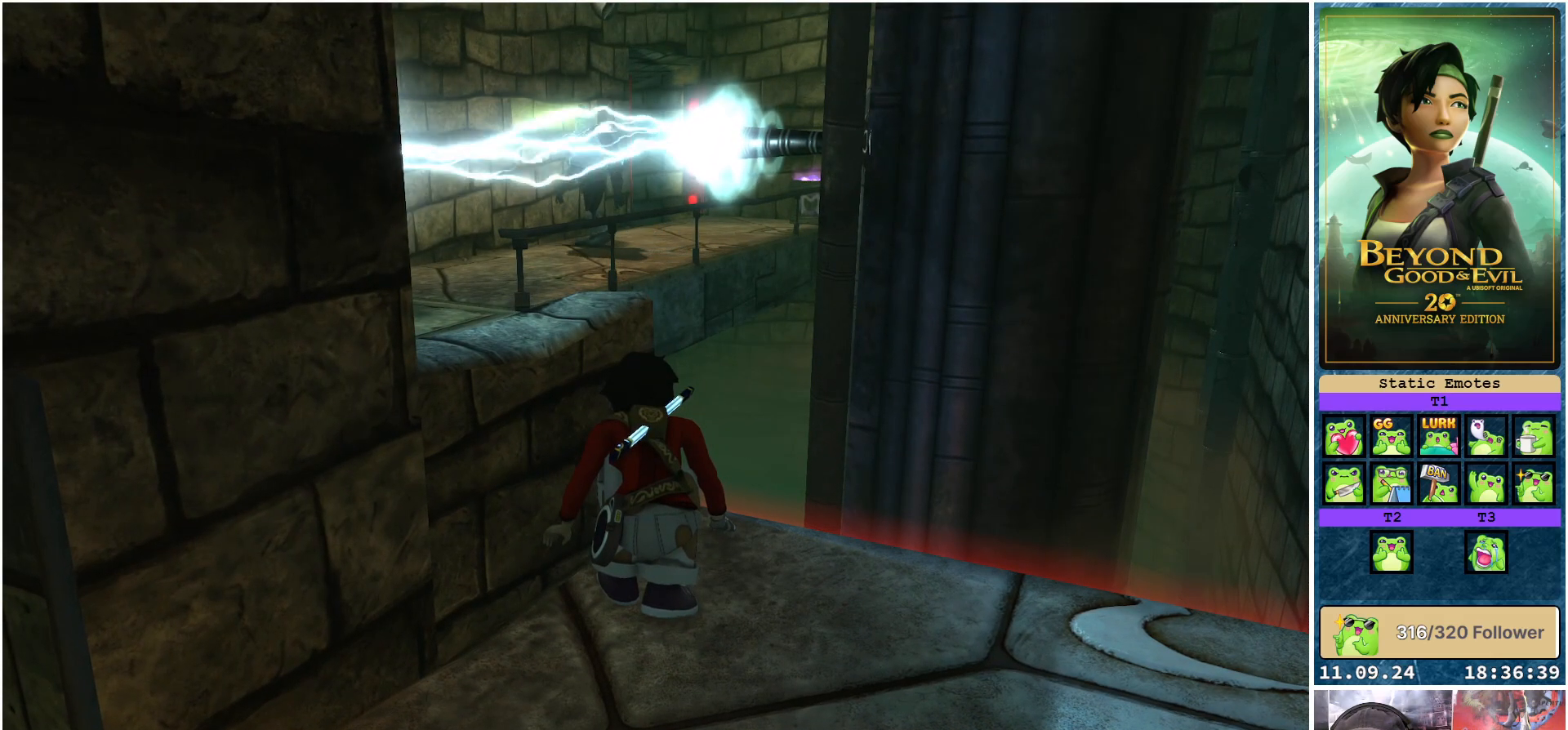
{"buttons": ["L2"], "left_stick": "center", "right_stick": "center", "events": []}
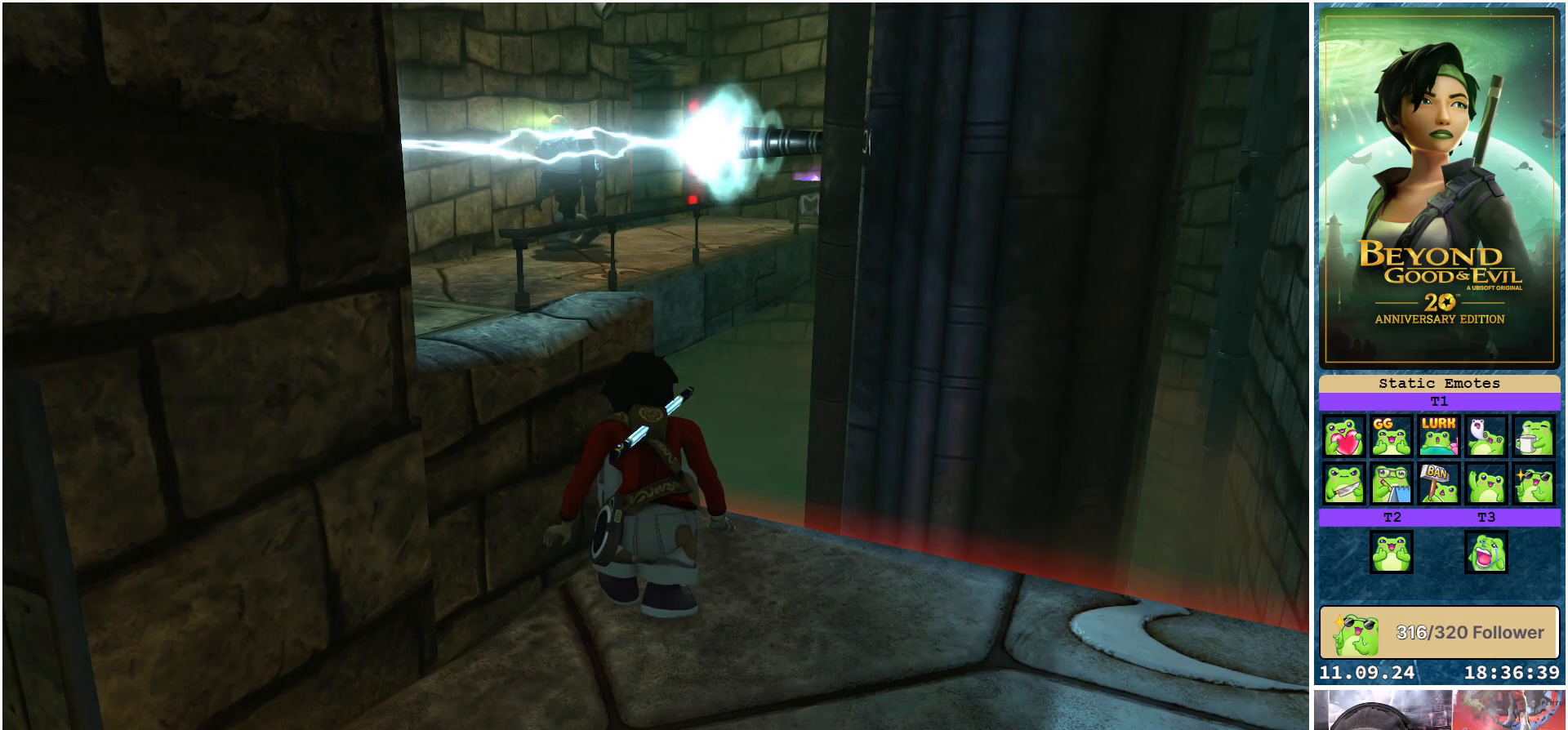
{"buttons": ["L2"], "left_stick": "center", "right_stick": "down", "events": [[350, "right_stick", "down"]]}
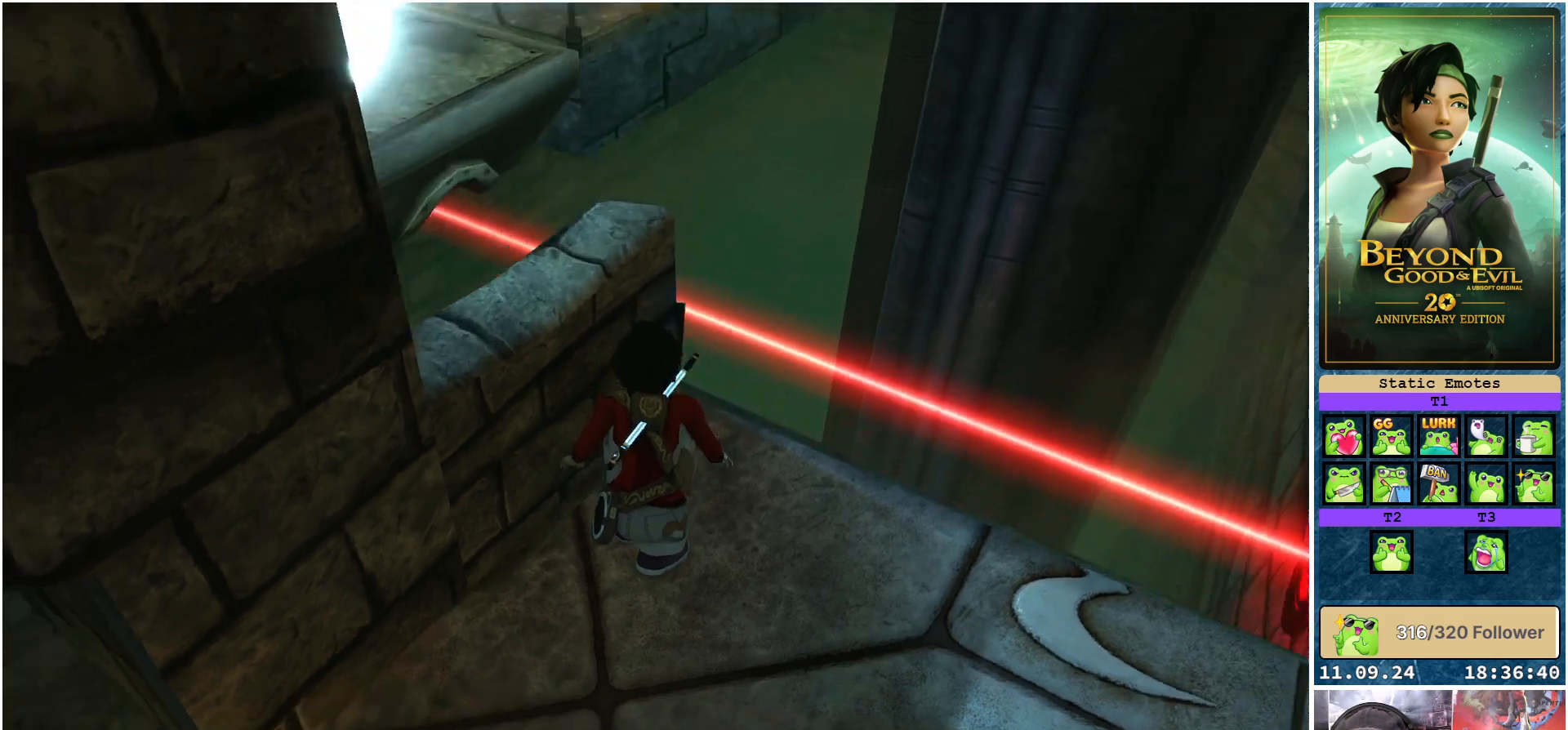
{"buttons": ["L2"], "left_stick": "center", "right_stick": "left", "events": [[133, "right_stick", "center"], [367, "right_stick", "down-left"], [417, "right_stick", "left"]]}
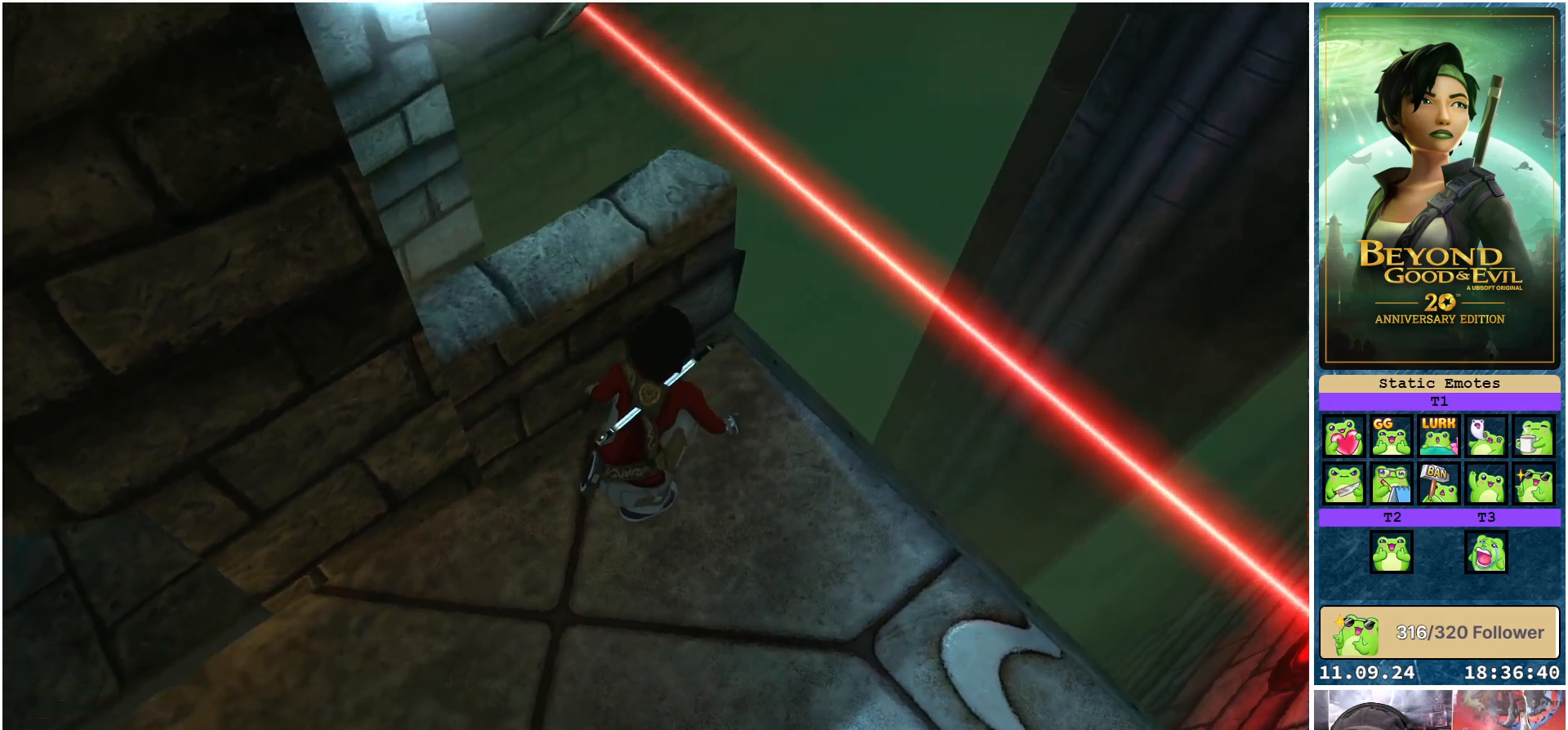
{"buttons": ["L2"], "left_stick": "center", "right_stick": "center", "events": [[367, "right_stick", "center"]]}
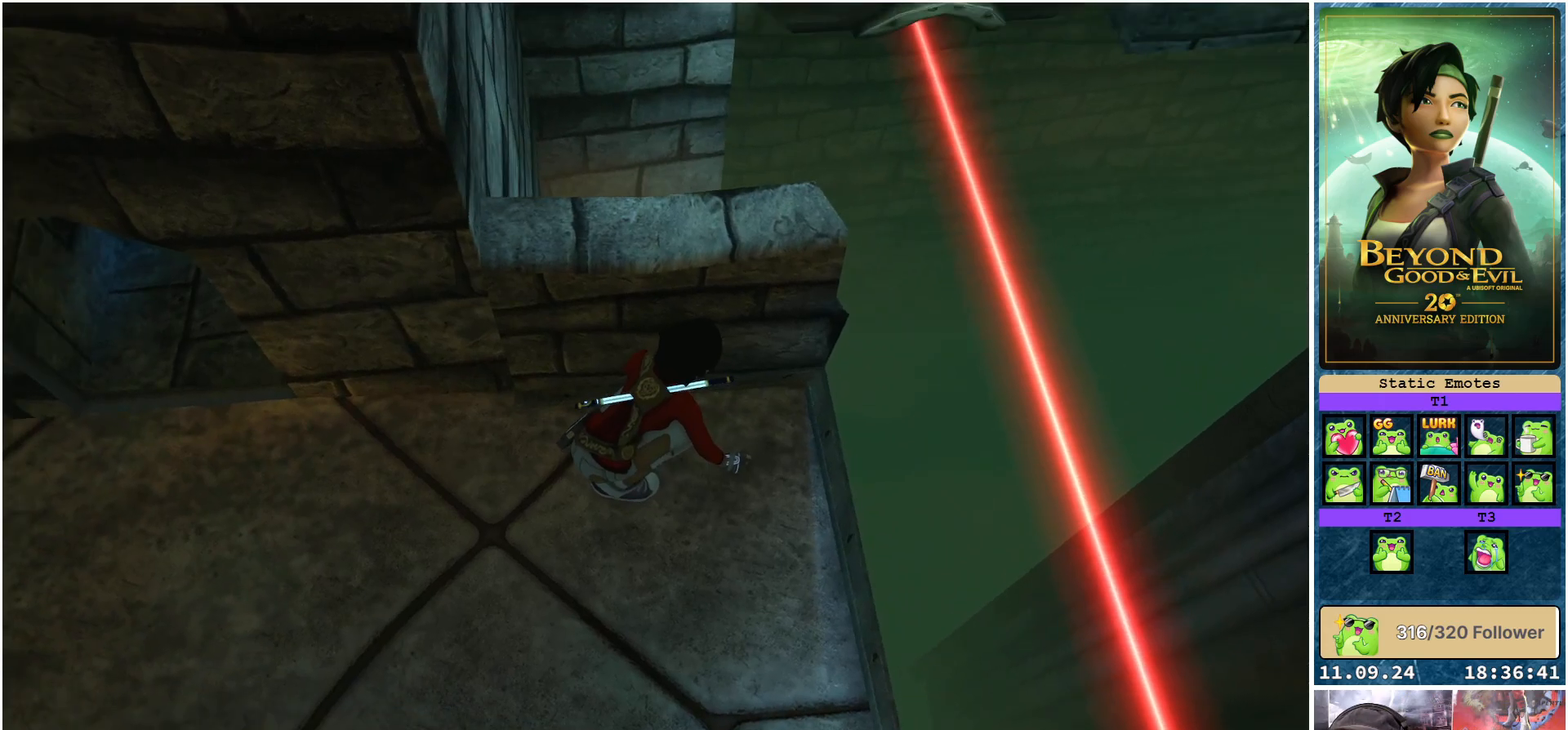
{"buttons": ["L2"], "left_stick": "center", "right_stick": "center", "events": [[83, "right_stick", "up"], [317, "right_stick", "center"]]}
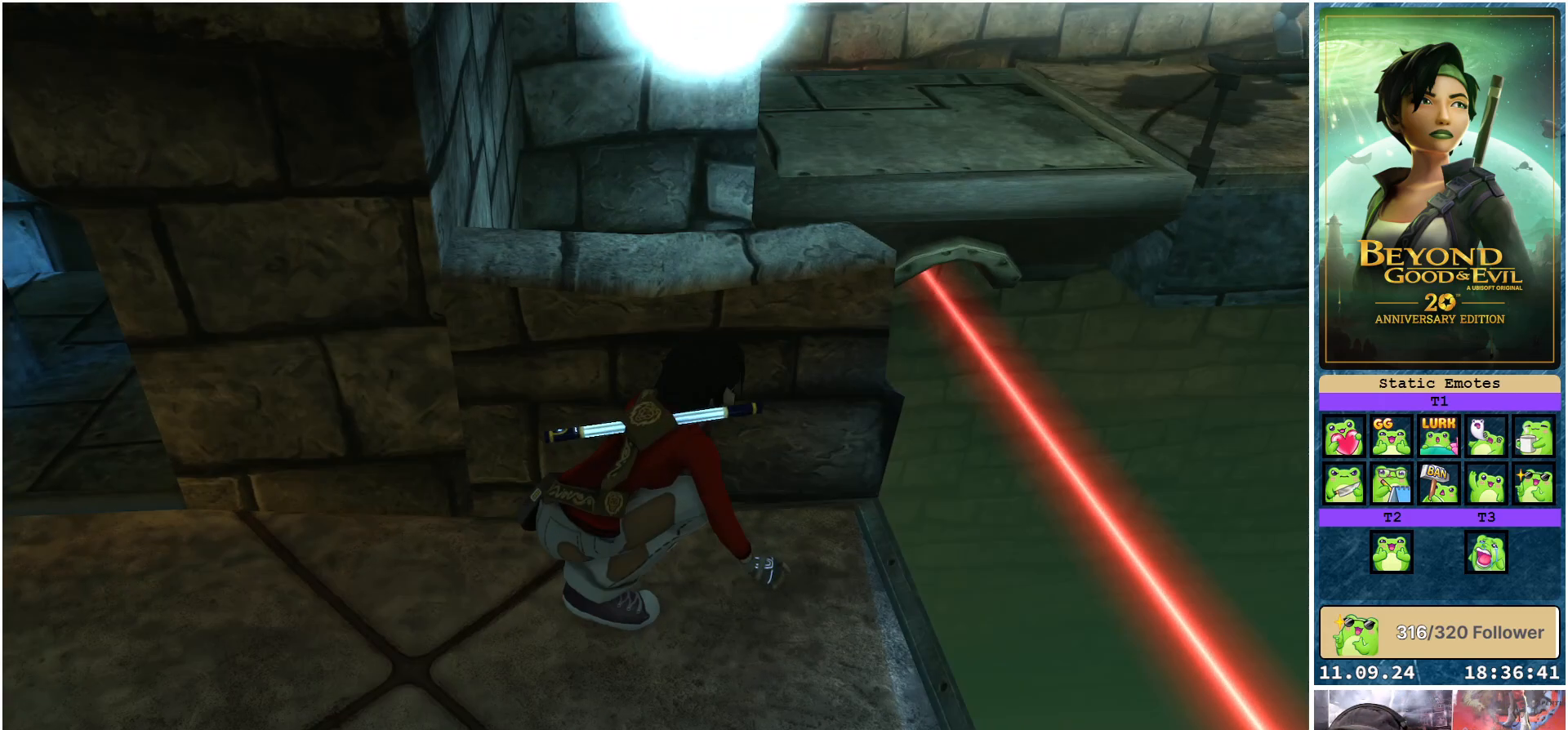
{"buttons": ["L2"], "left_stick": "center", "right_stick": "center", "events": [[33, "right_stick", "up"], [200, "right_stick", "center"]]}
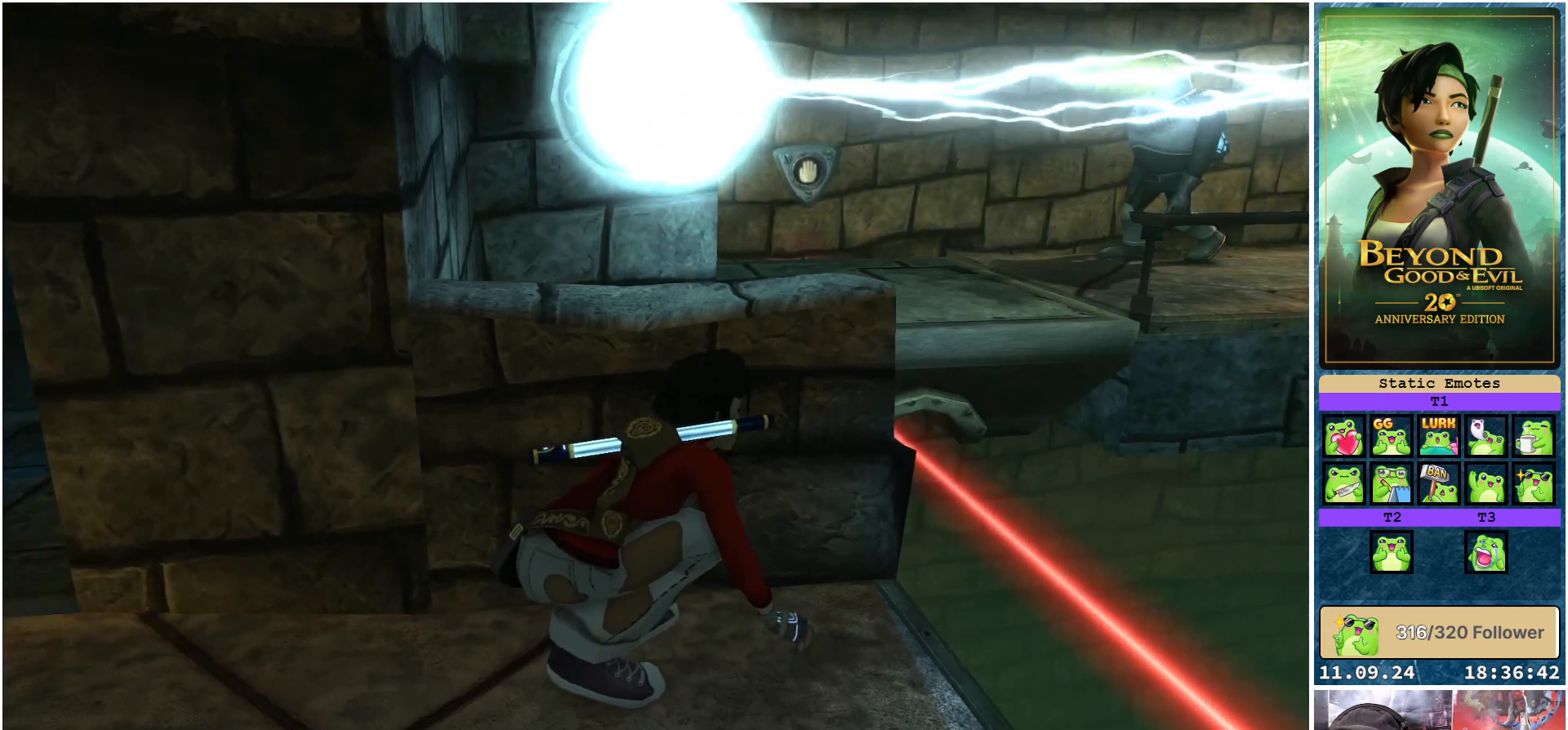
{"buttons": ["L2"], "left_stick": "center", "right_stick": "center", "events": []}
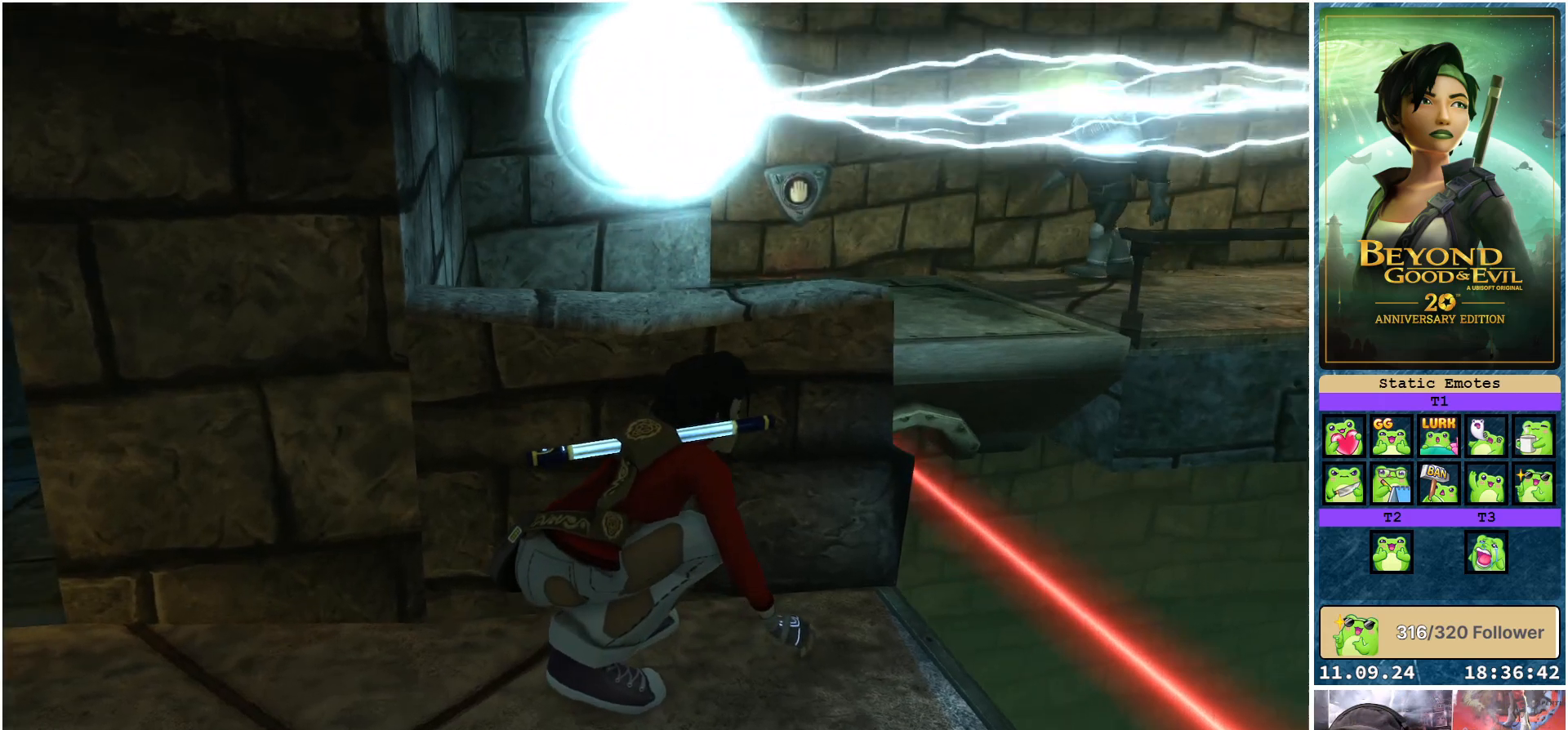
{"buttons": ["L2"], "left_stick": "center", "right_stick": "center", "events": []}
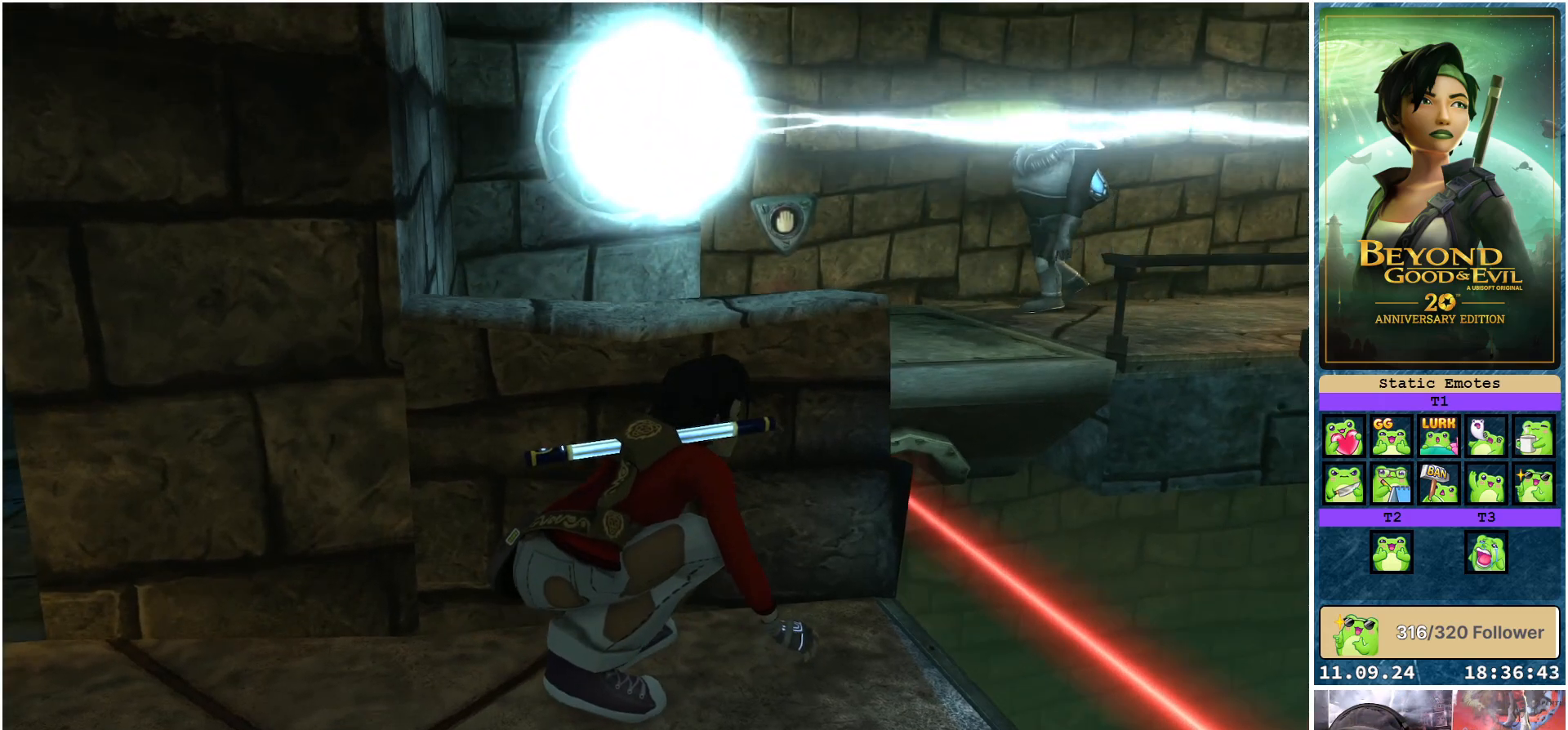
{"buttons": ["L2"], "left_stick": "up", "right_stick": "center", "events": [[467, "left_stick", "up"]]}
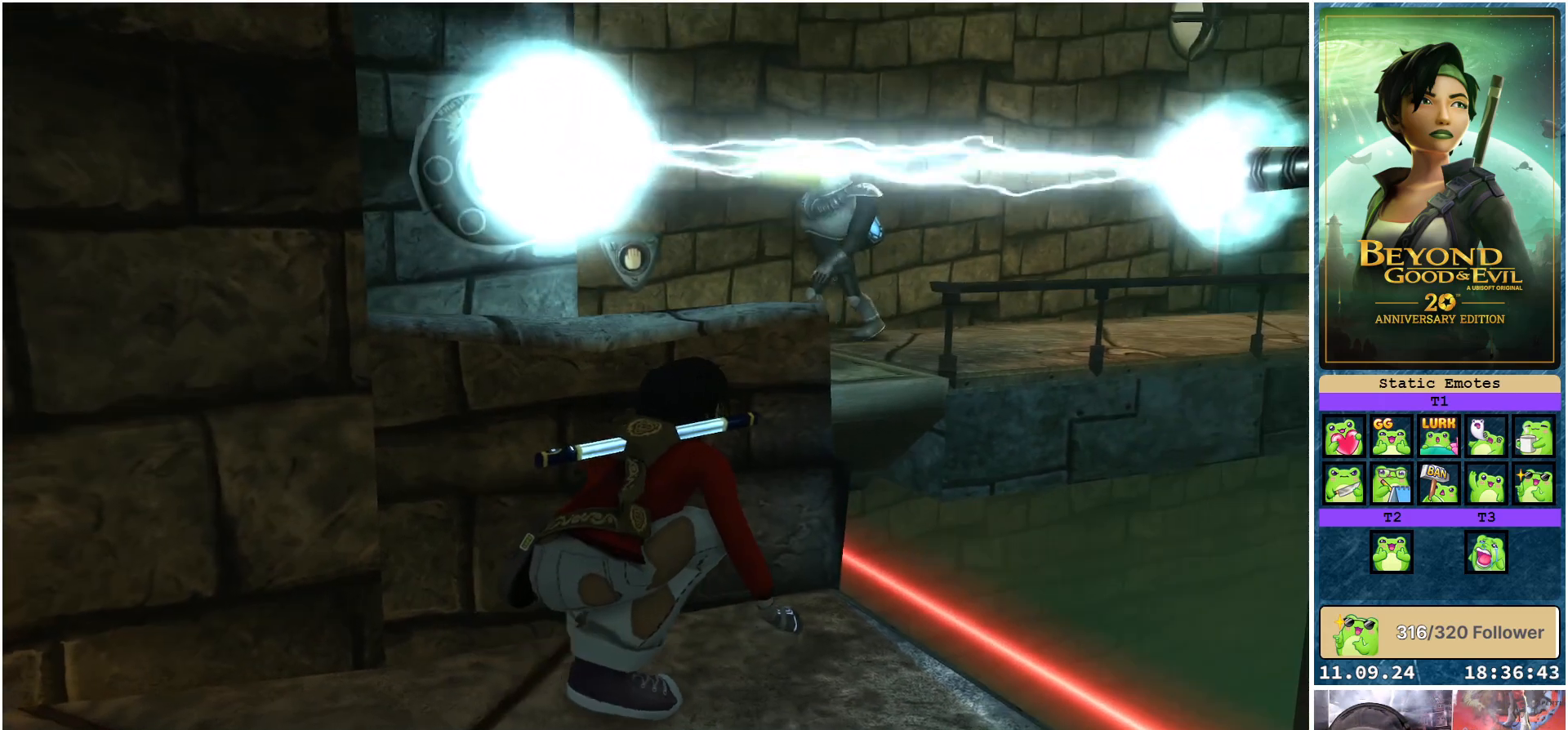
{"buttons": ["L2"], "left_stick": "center", "right_stick": "center", "events": [[233, "left_stick", "center"]]}
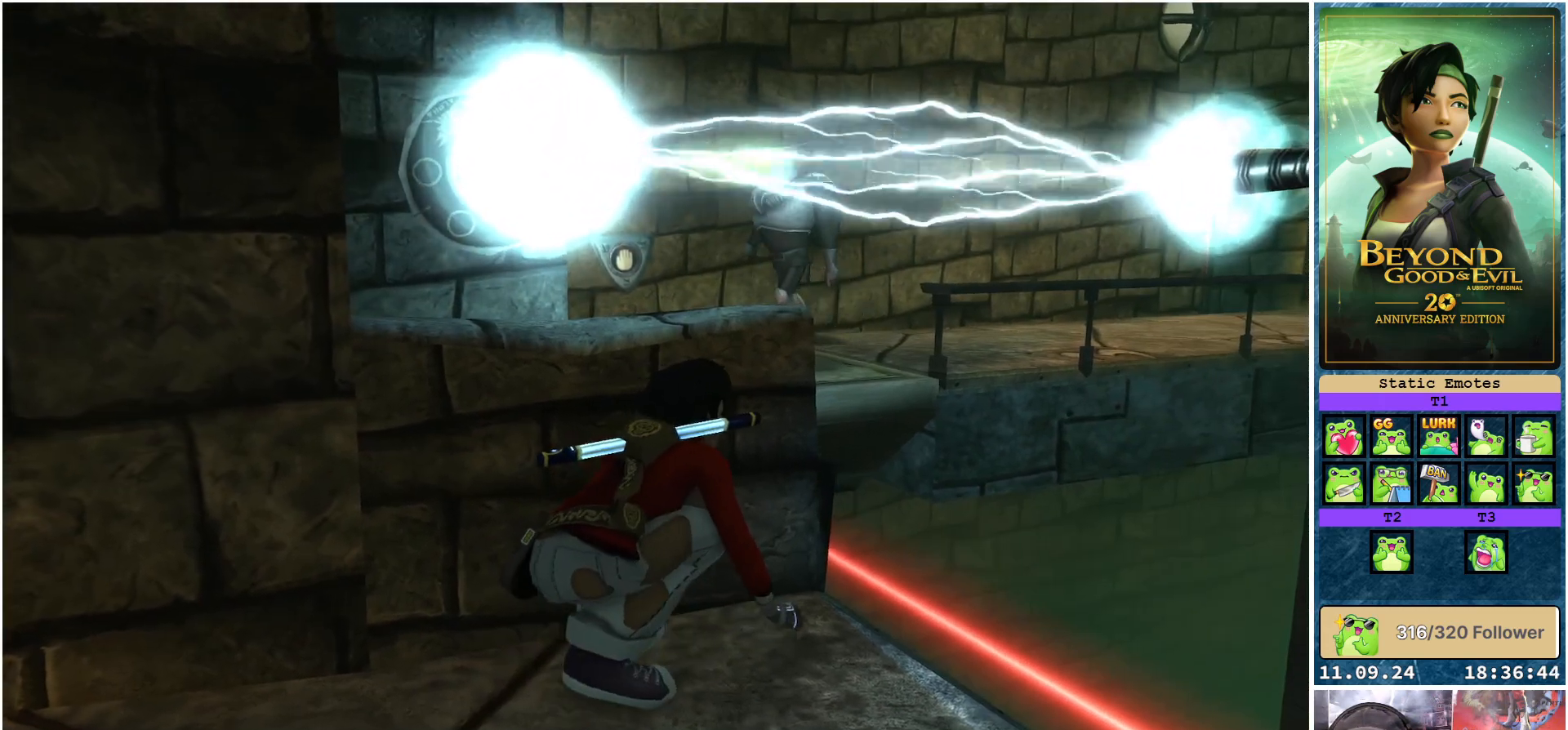
{"buttons": ["L2"], "left_stick": "center", "right_stick": "center", "events": [[267, "left_stick", "up"], [367, "left_stick", "center"]]}
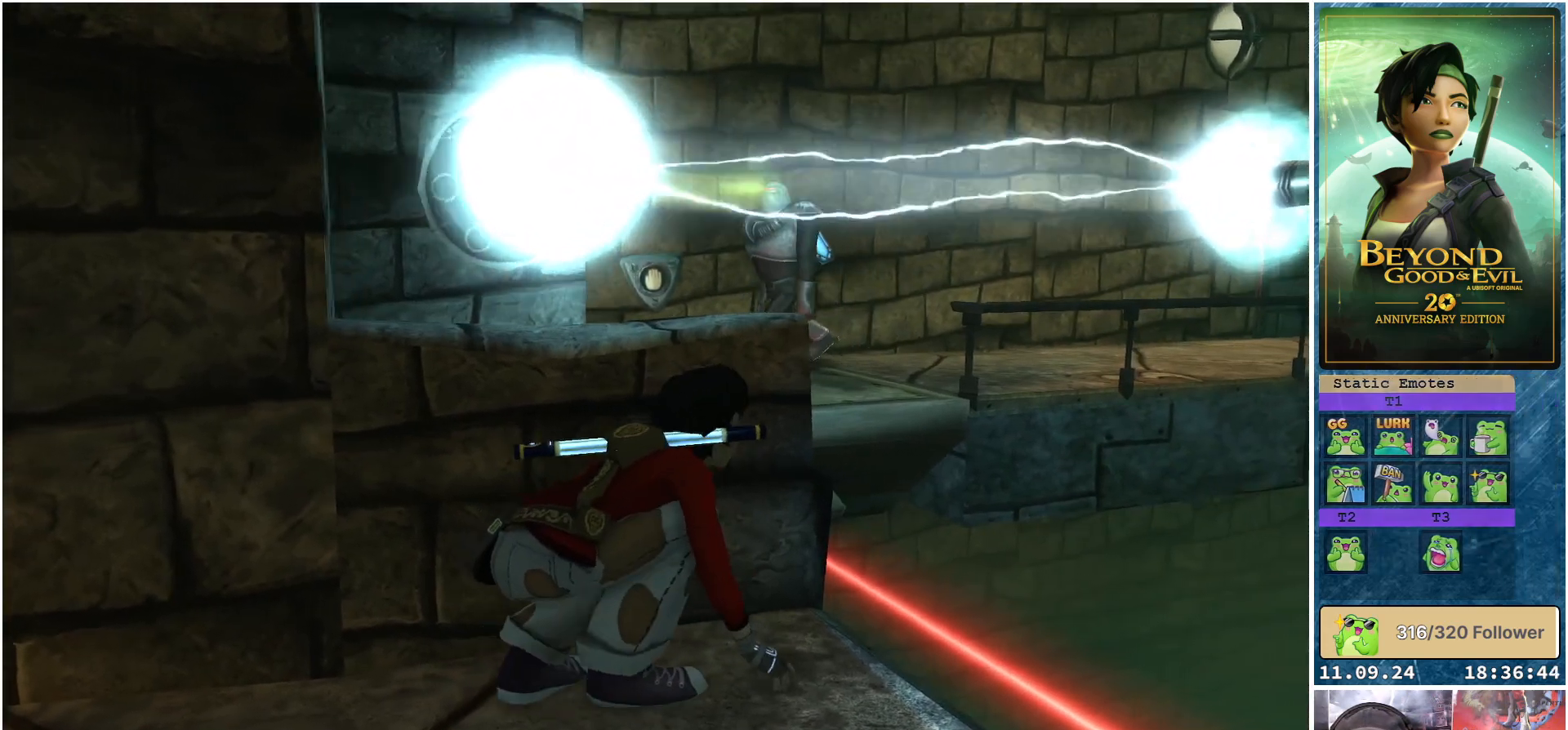
{"buttons": ["L2"], "left_stick": "center", "right_stick": "center", "events": [[233, "left_stick", "up"], [367, "left_stick", "center"]]}
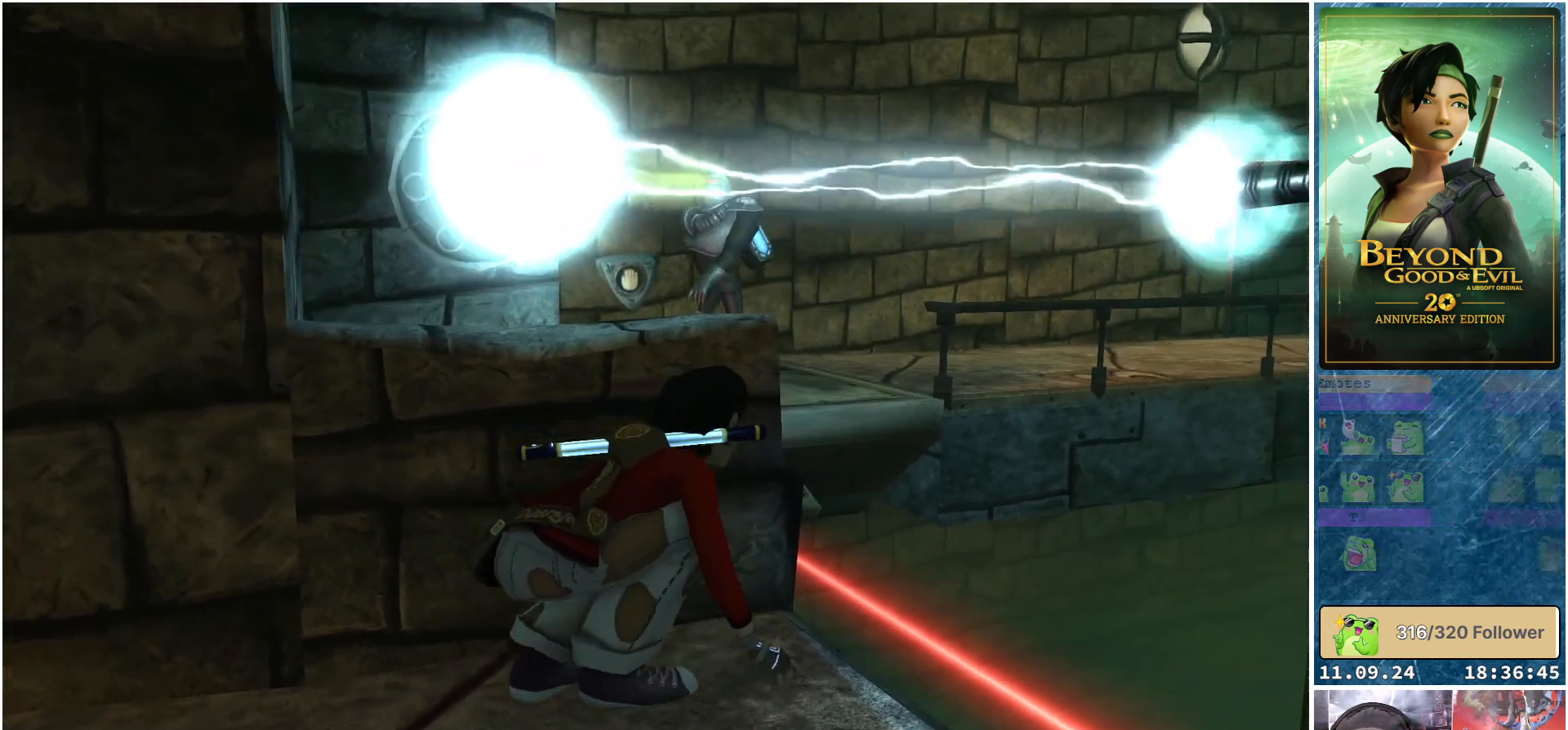
{"buttons": ["L2"], "left_stick": "center", "right_stick": "center", "events": [[150, "left_stick", "left"], [267, "left_stick", "center"]]}
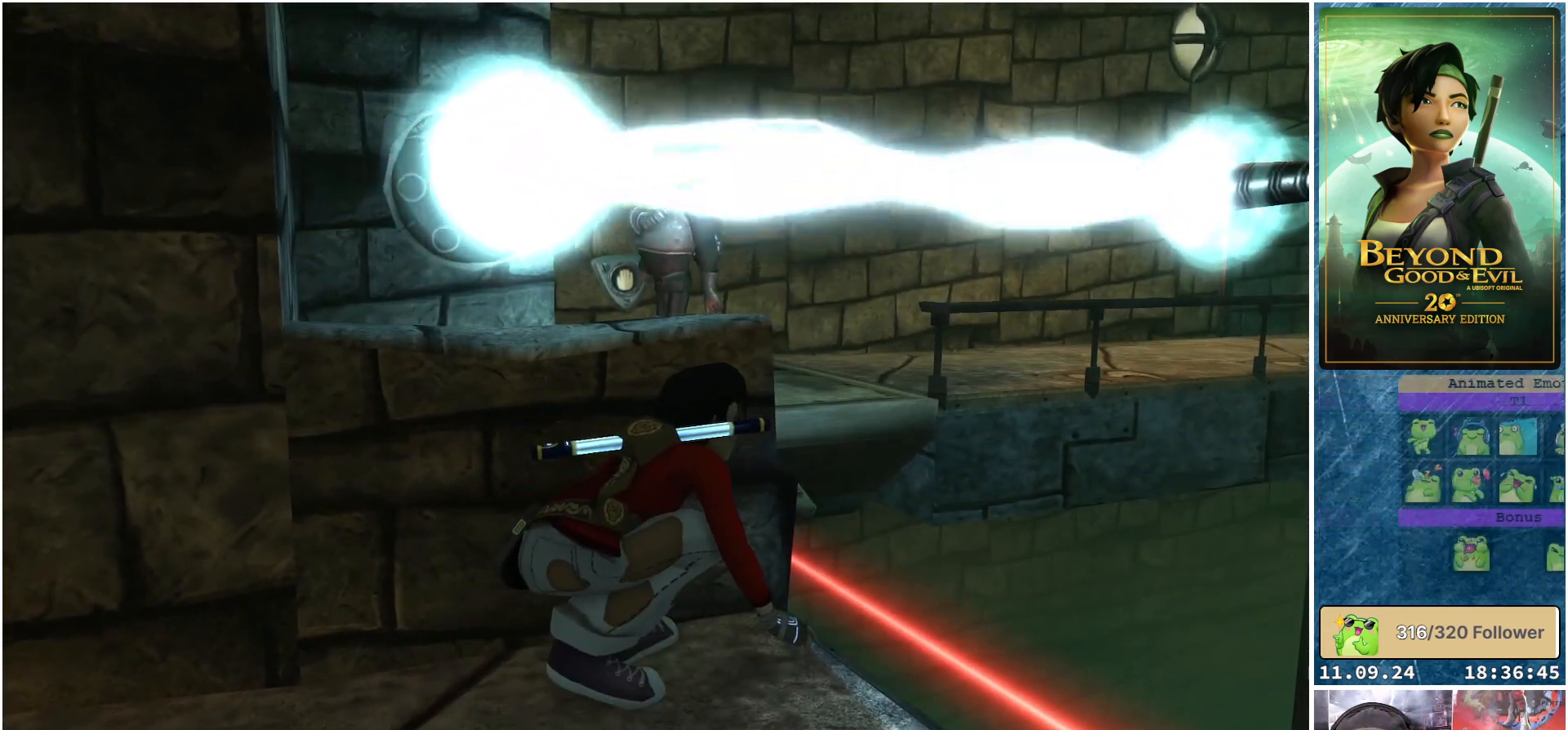
{"buttons": ["L2"], "left_stick": "center", "right_stick": "center", "events": [[200, "left_stick", "up-left"], [267, "left_stick", "center"]]}
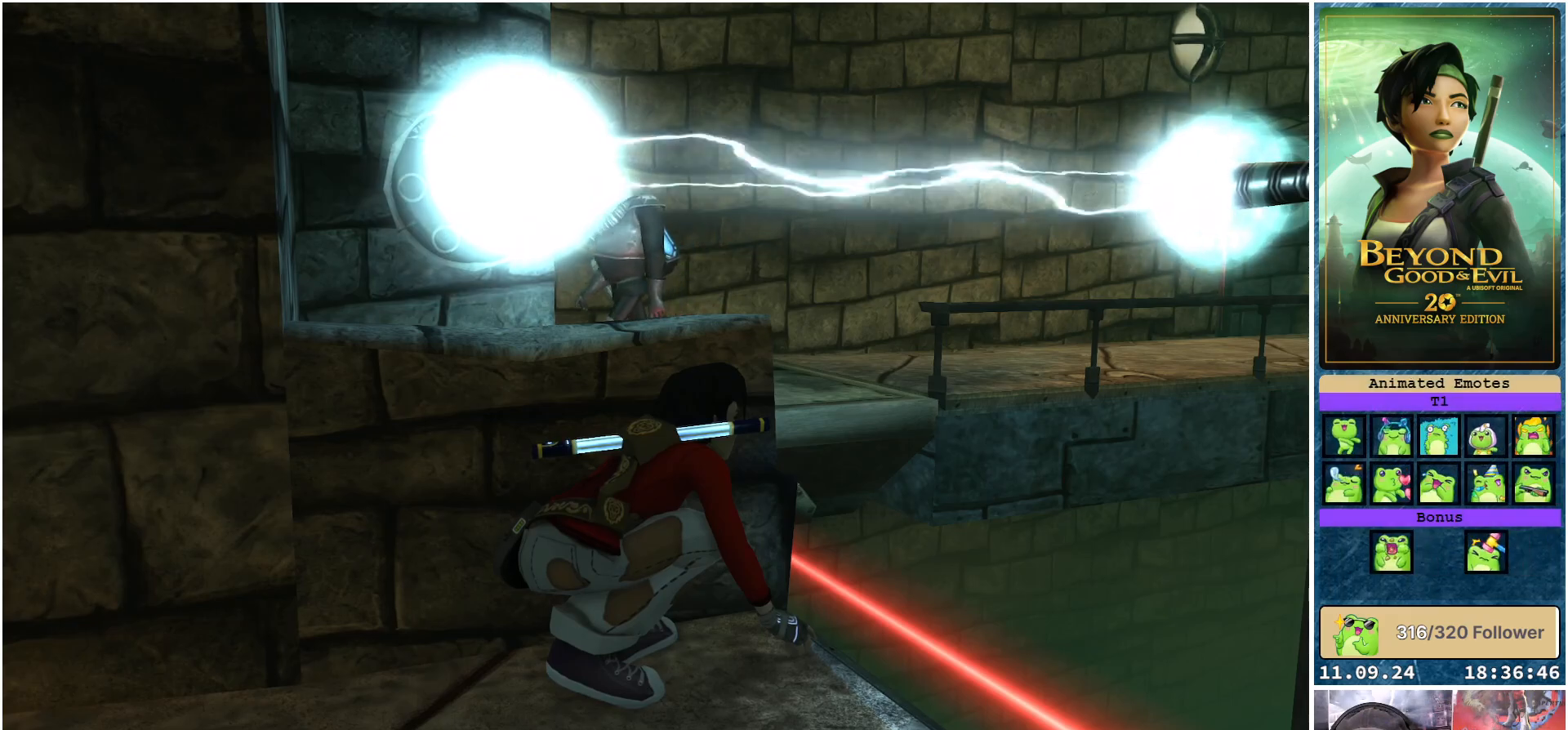
{"buttons": ["L2"], "left_stick": "center", "right_stick": "center", "events": []}
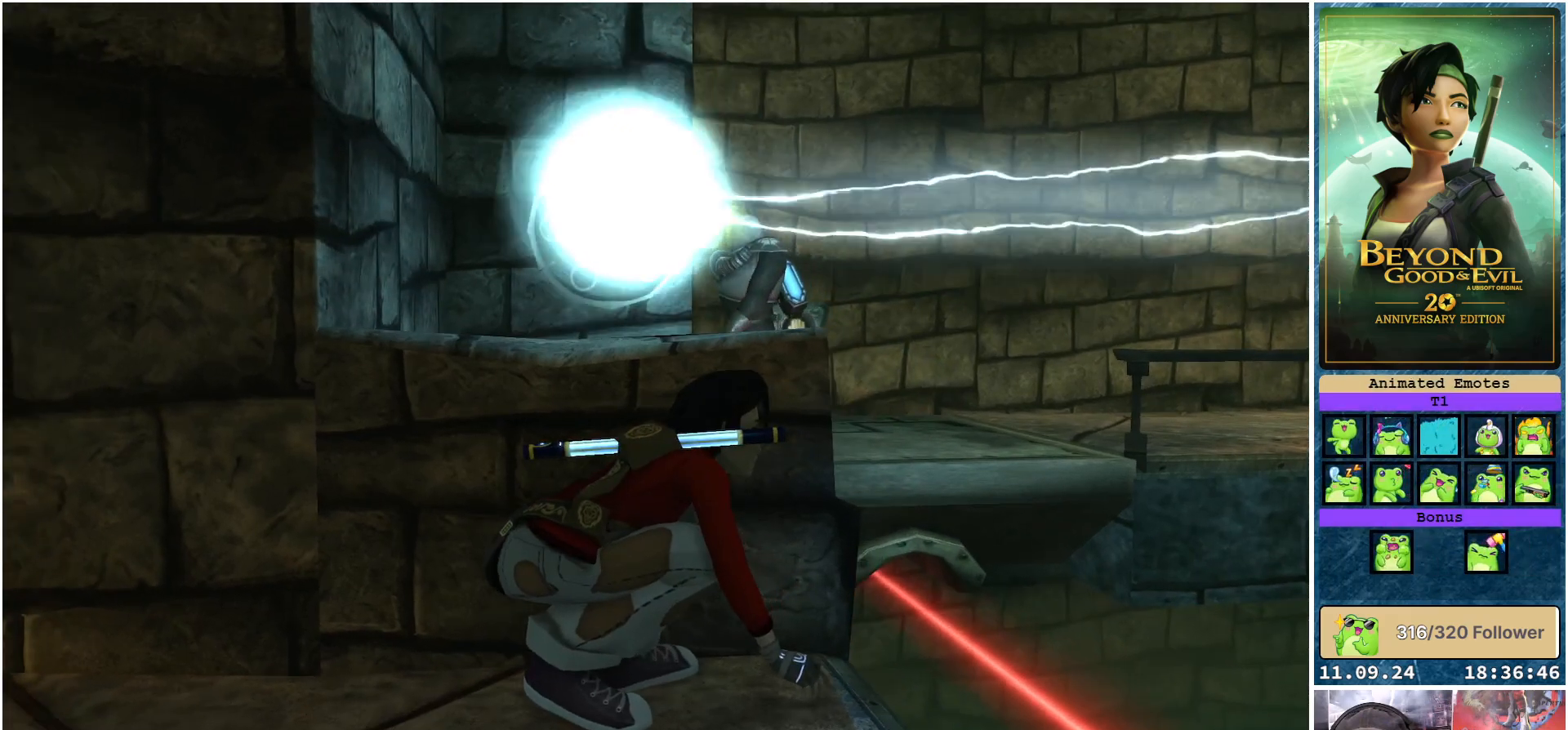
{"buttons": ["L2"], "left_stick": "center", "right_stick": "center", "events": []}
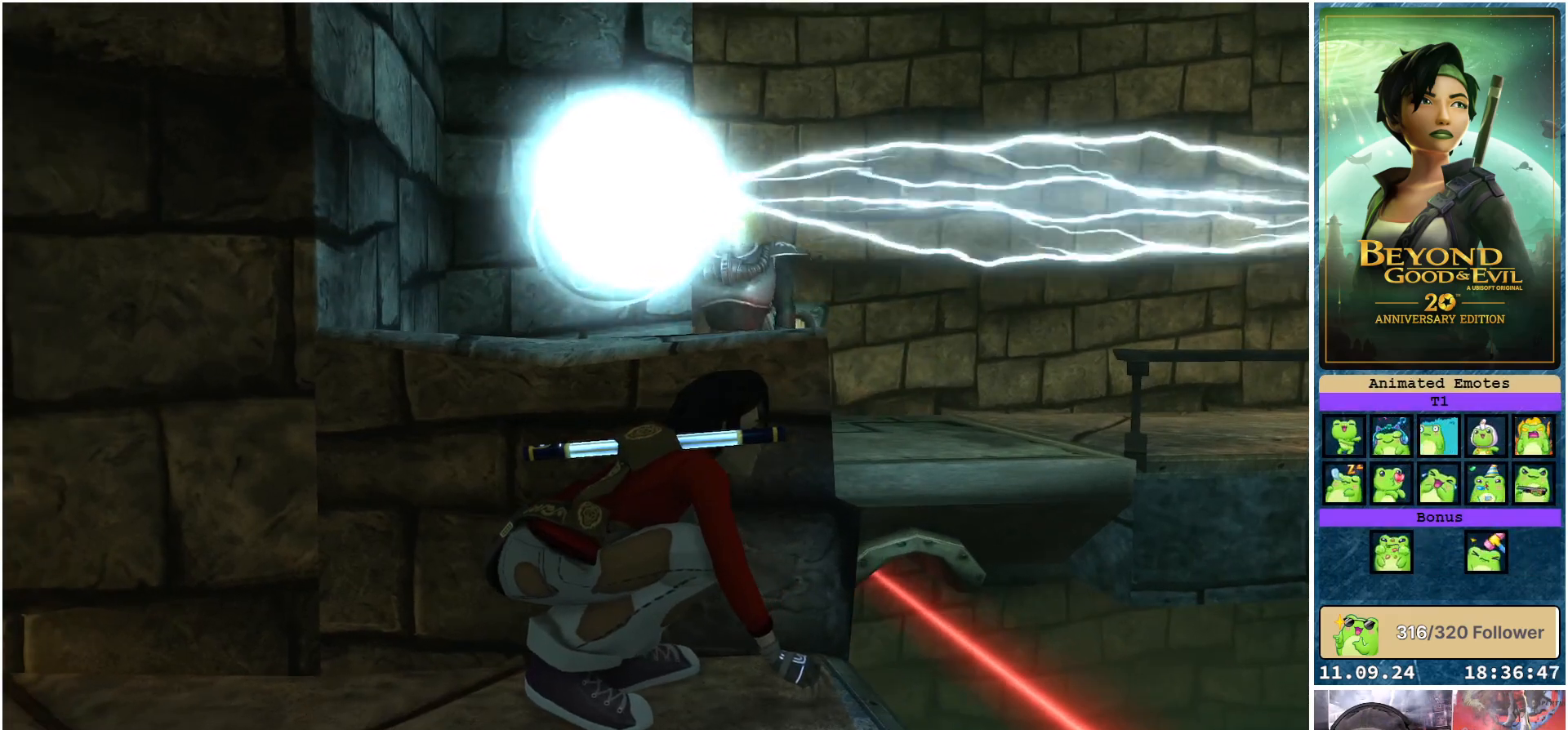
{"buttons": ["L2"], "left_stick": "center", "right_stick": "right", "events": [[133, "right_stick", "right"]]}
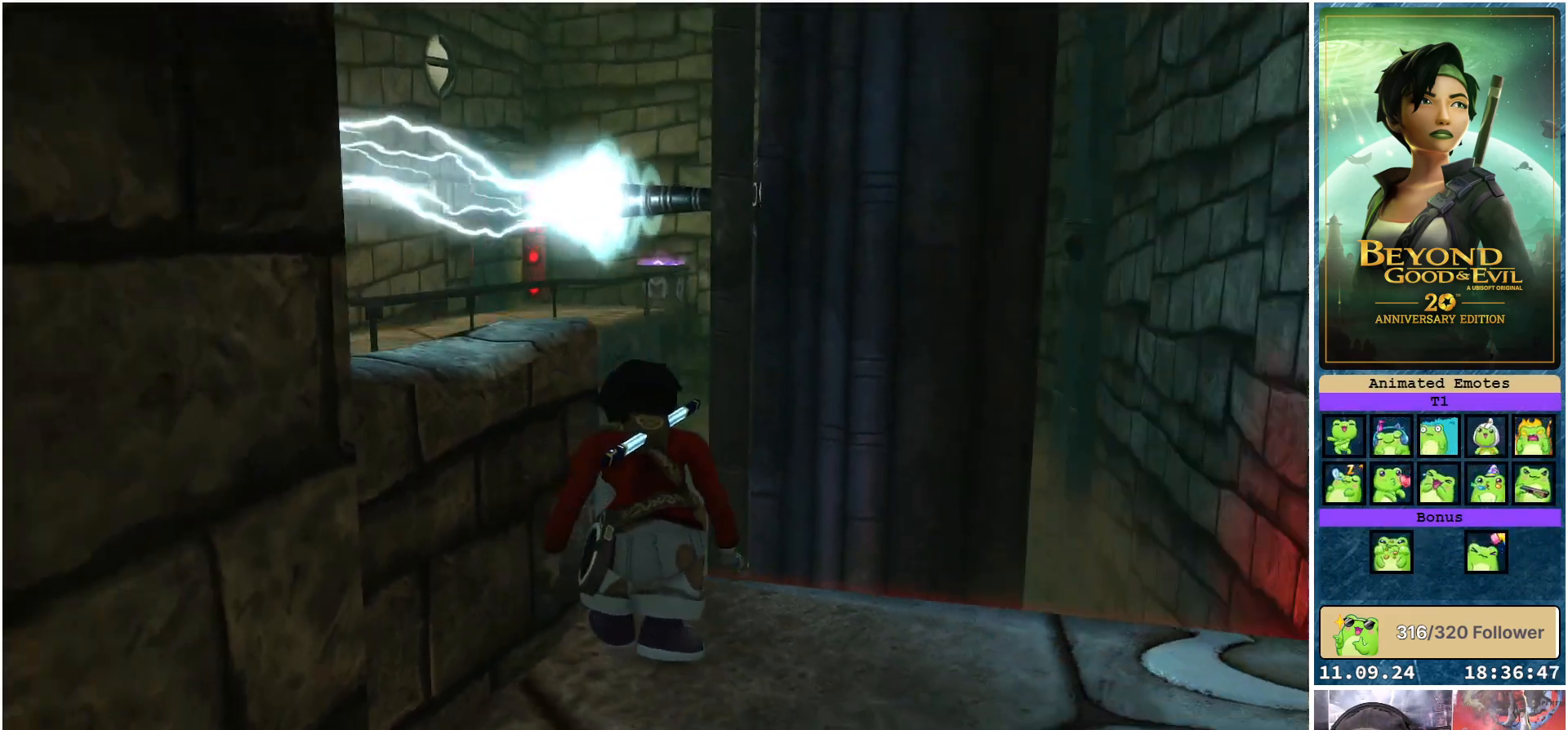
{"buttons": ["L2"], "left_stick": "center", "right_stick": "center", "events": [[133, "right_stick", "center"]]}
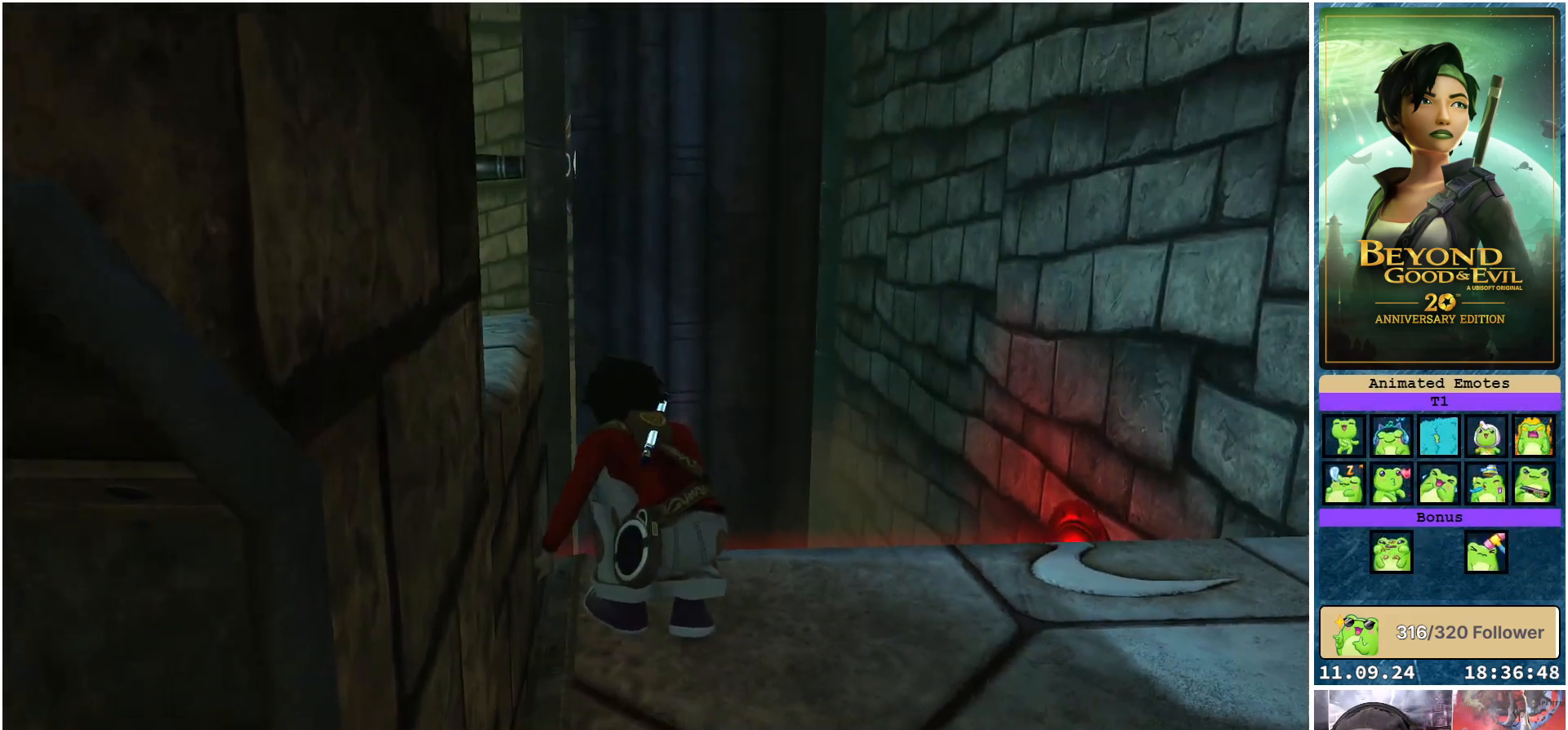
{"buttons": ["L2"], "left_stick": "center", "right_stick": "center", "events": [[33, "right_stick", "left"], [483, "right_stick", "center"]]}
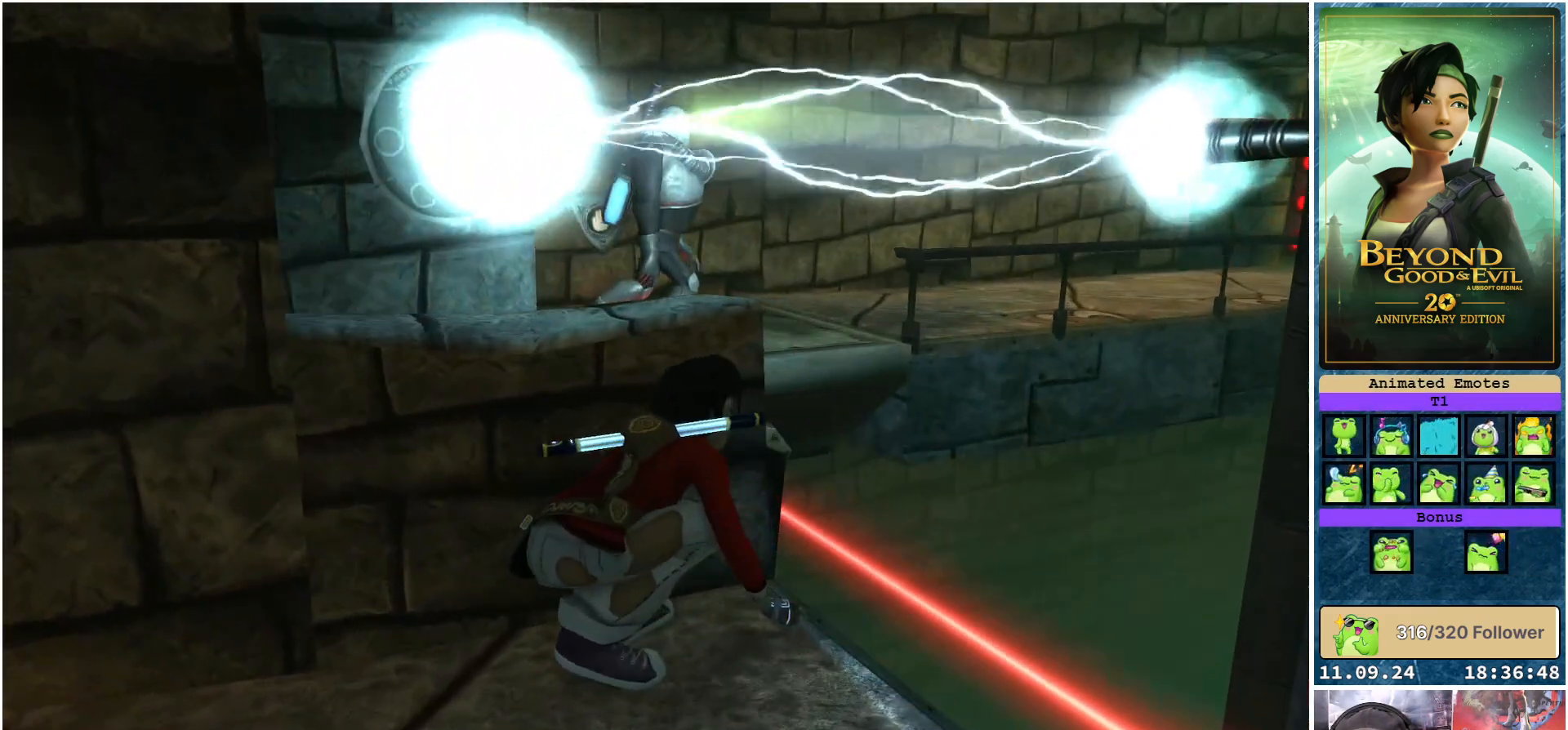
{"buttons": ["L2"], "left_stick": "center", "right_stick": "center", "events": []}
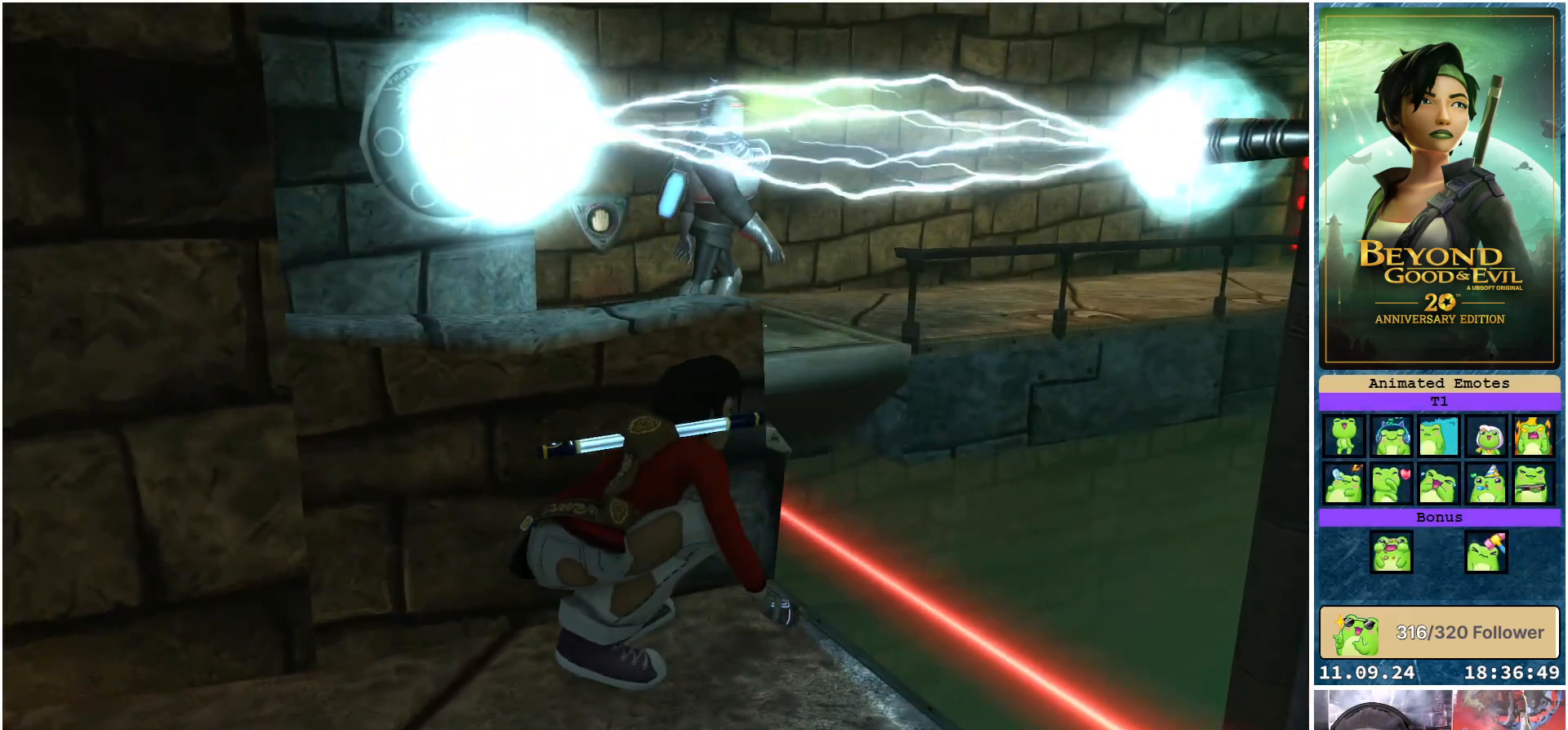
{"buttons": ["L2"], "left_stick": "center", "right_stick": "up-left", "events": [[433, "right_stick", "up-left"]]}
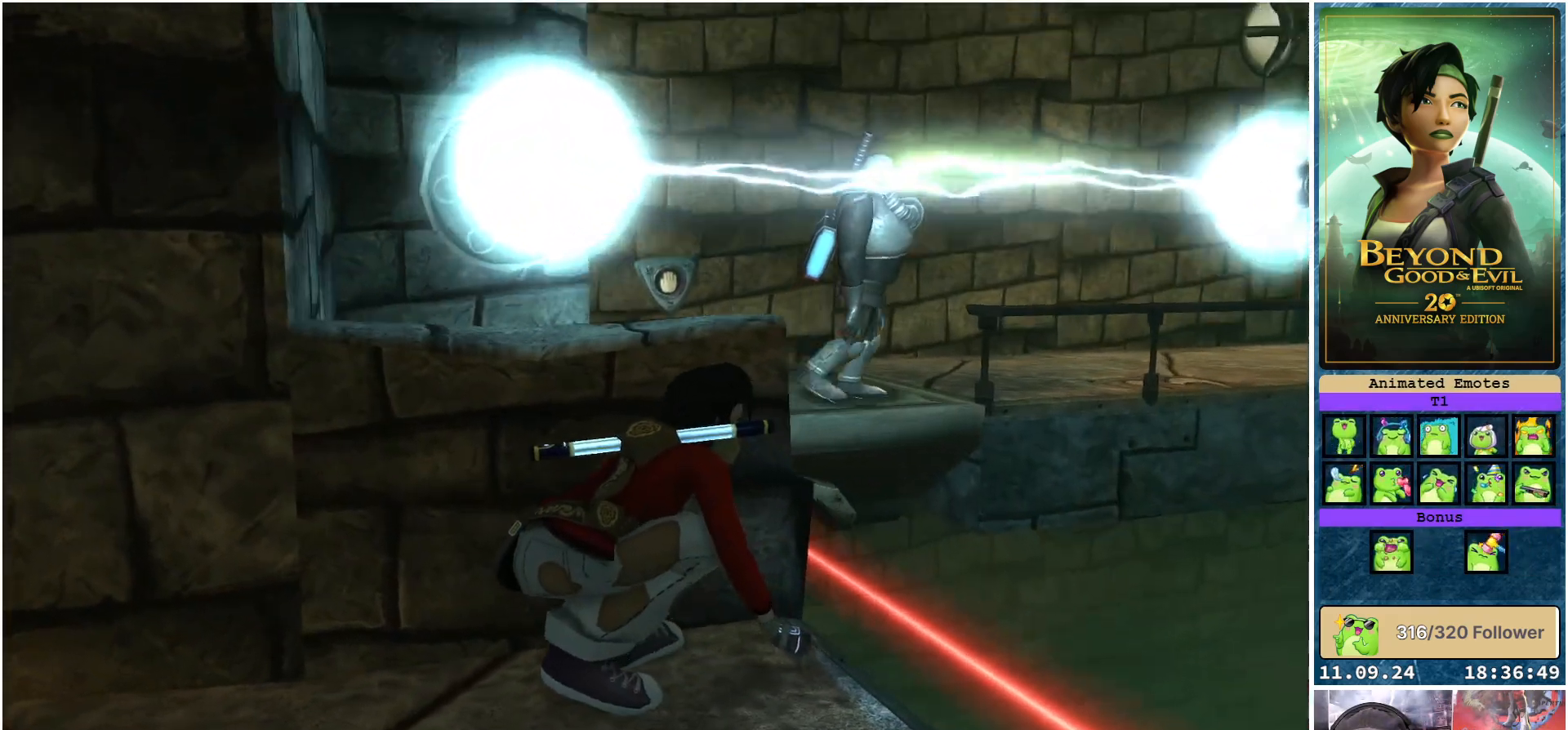
{"buttons": ["L2"], "left_stick": "center", "right_stick": "center", "events": [[133, "right_stick", "center"]]}
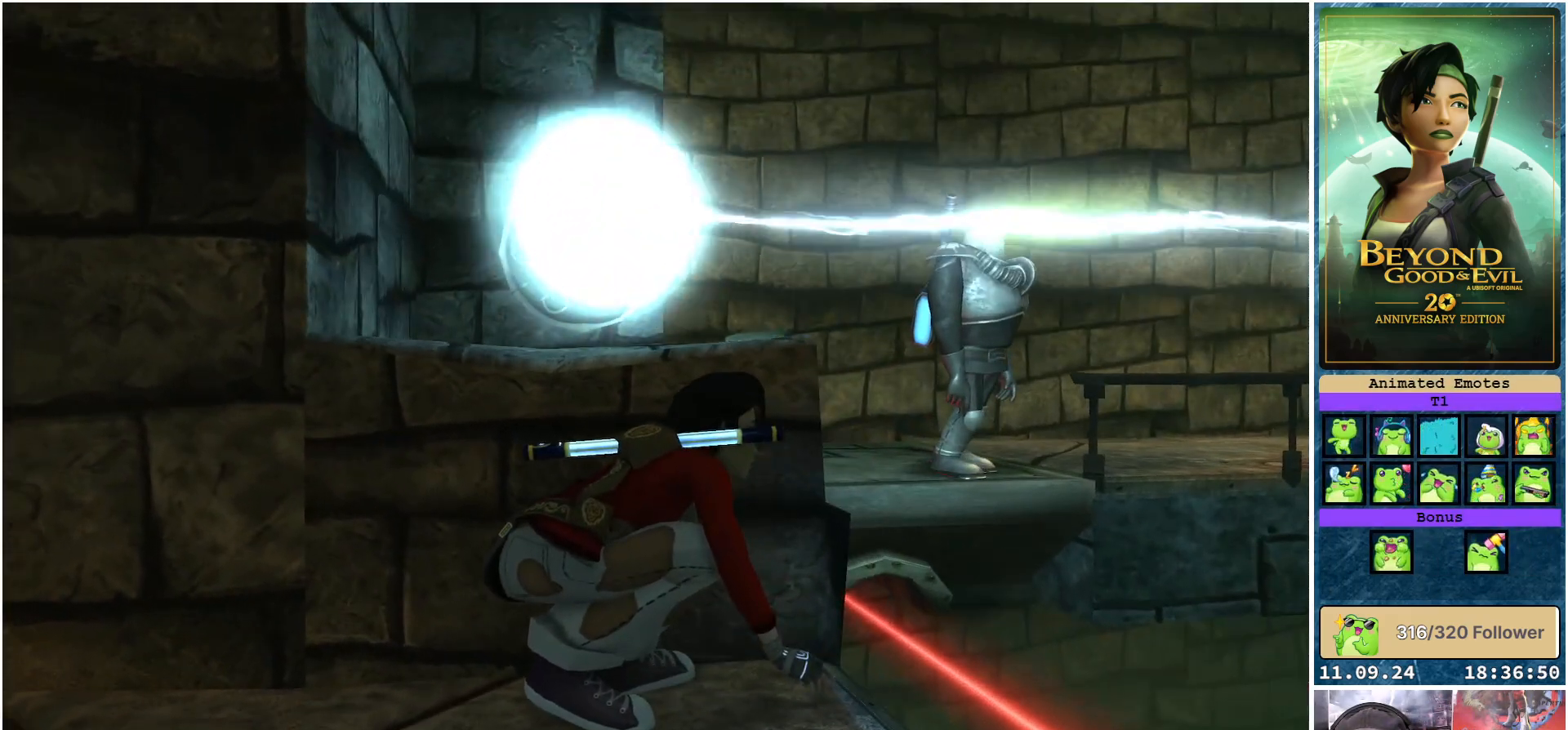
{"buttons": ["L2"], "left_stick": "center", "right_stick": "center", "events": []}
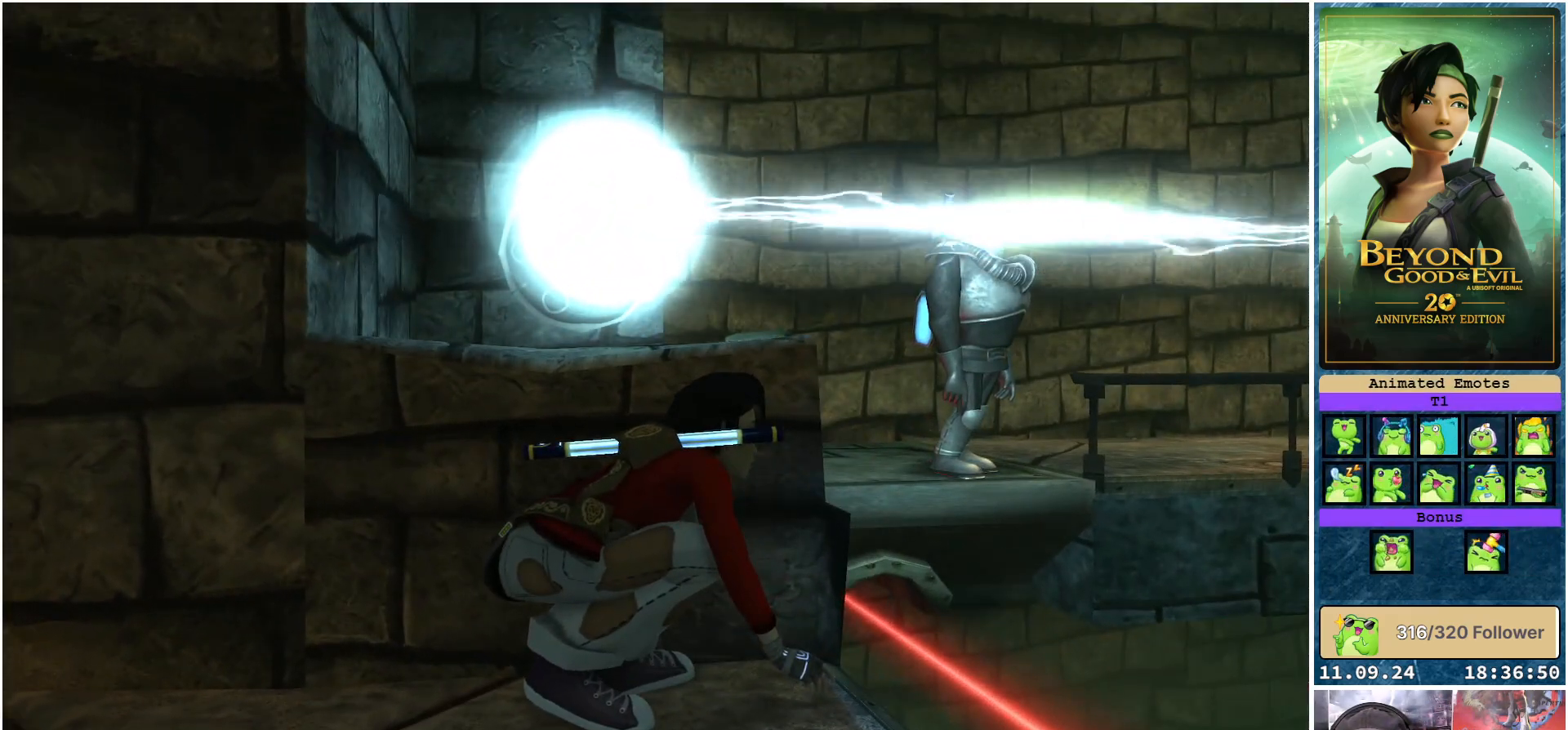
{"buttons": [], "left_stick": "center", "right_stick": "center", "events": [[167, "L2", "up"]]}
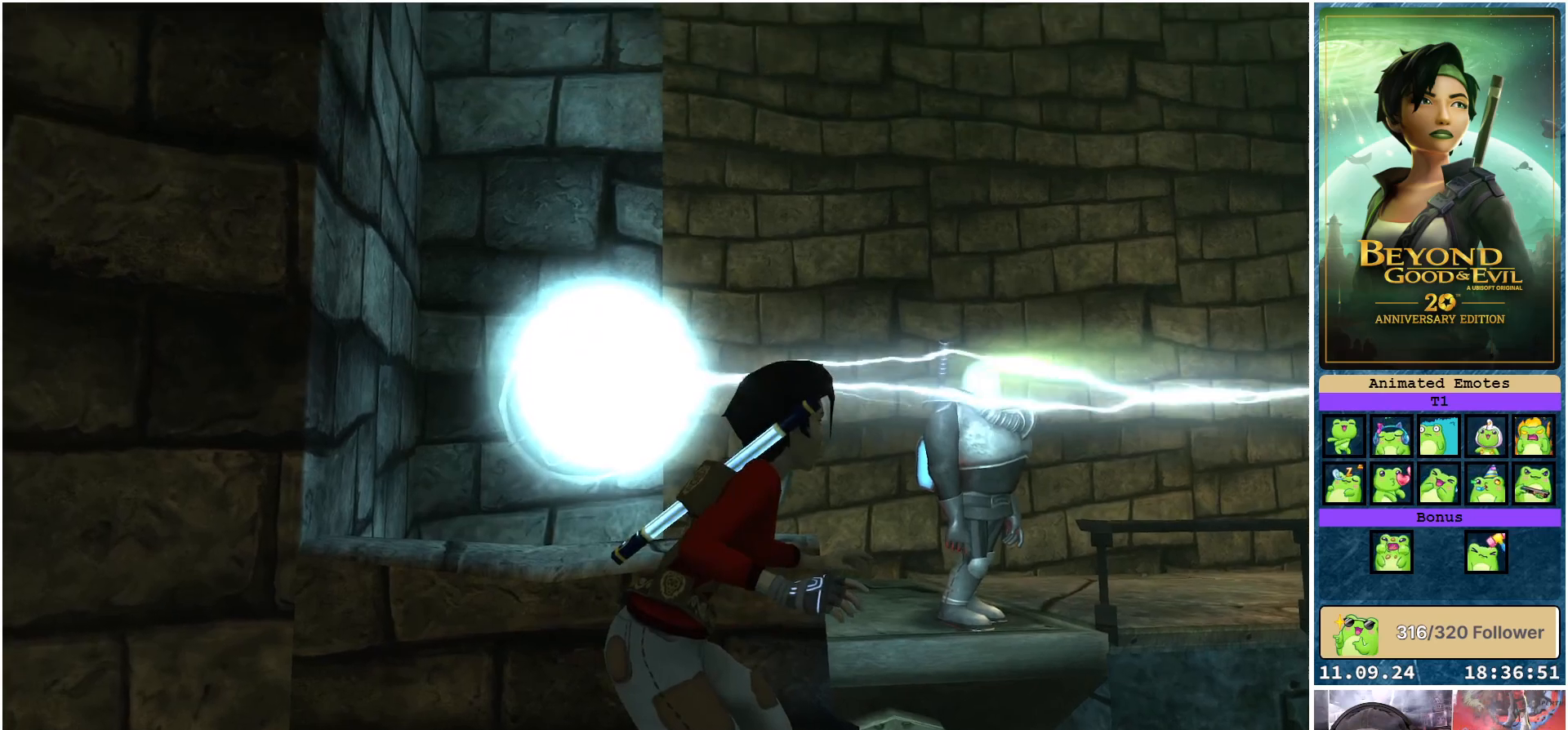
{"buttons": ["L1"], "left_stick": "center", "right_stick": "center", "events": [[217, "L1", "down"]]}